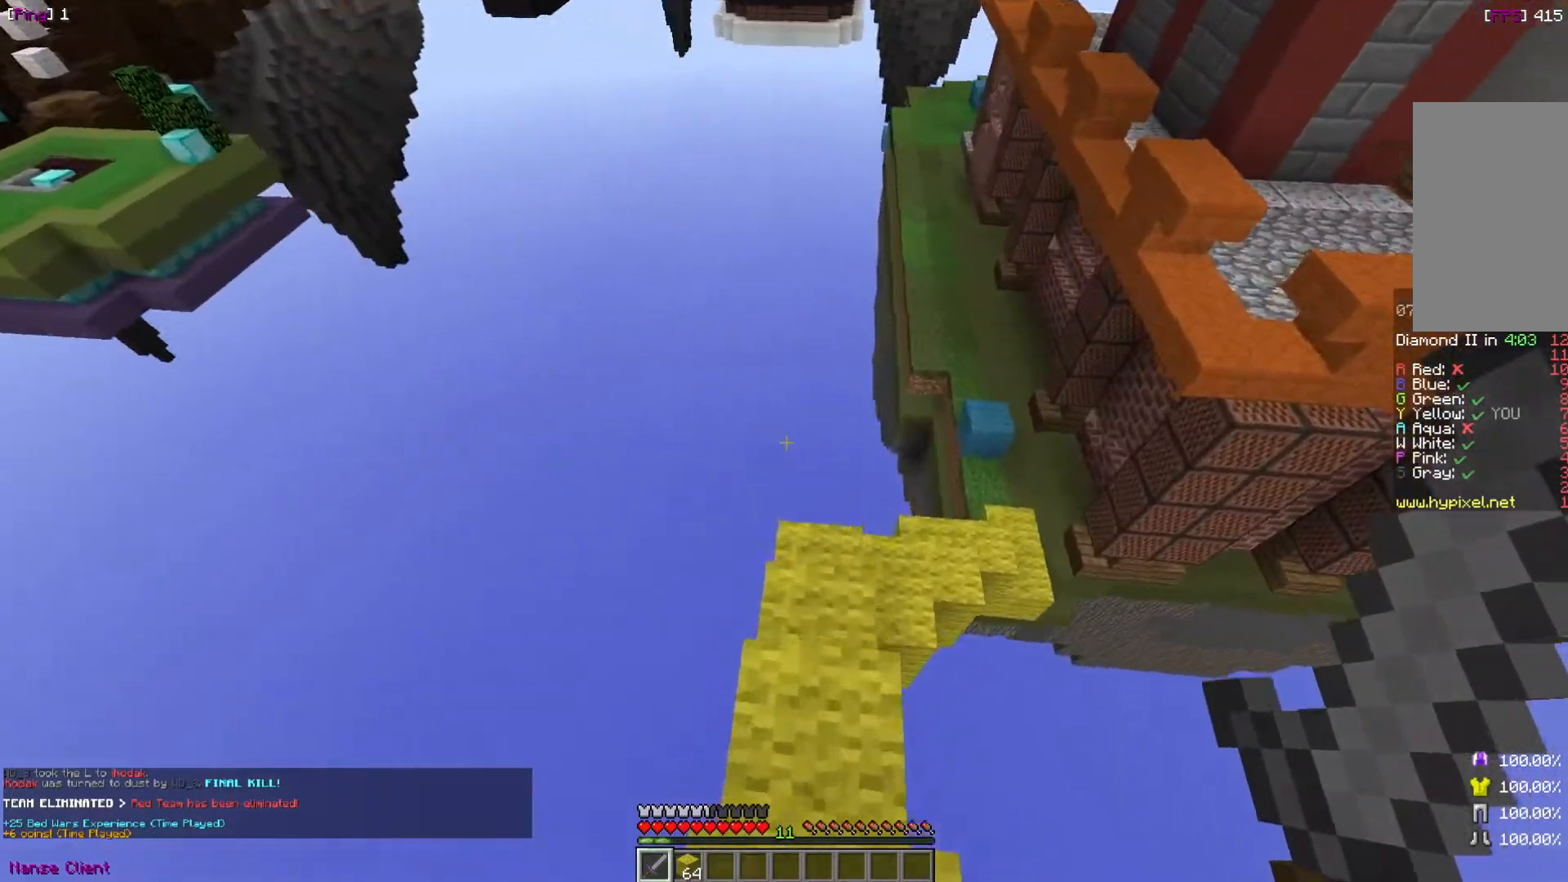
Gameplay with keyboard and mouse; each line is a JSON object with the keys and mouse buttons held at the frame after it. "events" lists presses ("down") and releases ("up") of "a", "d", "s", "w", "mouse_left" and "mouse_right" between this image and that frame as [ms after this image, input, new state], when the widget could be followed in between. "mouse_left", "mouse_right" = the "left", "right" buttons of the "mouse" list. No other keys are recorded. Fast repeated clicks can show as one long hold. Mouse movement is not recorded.
{"keys": ["w"], "mouse": [], "events": []}
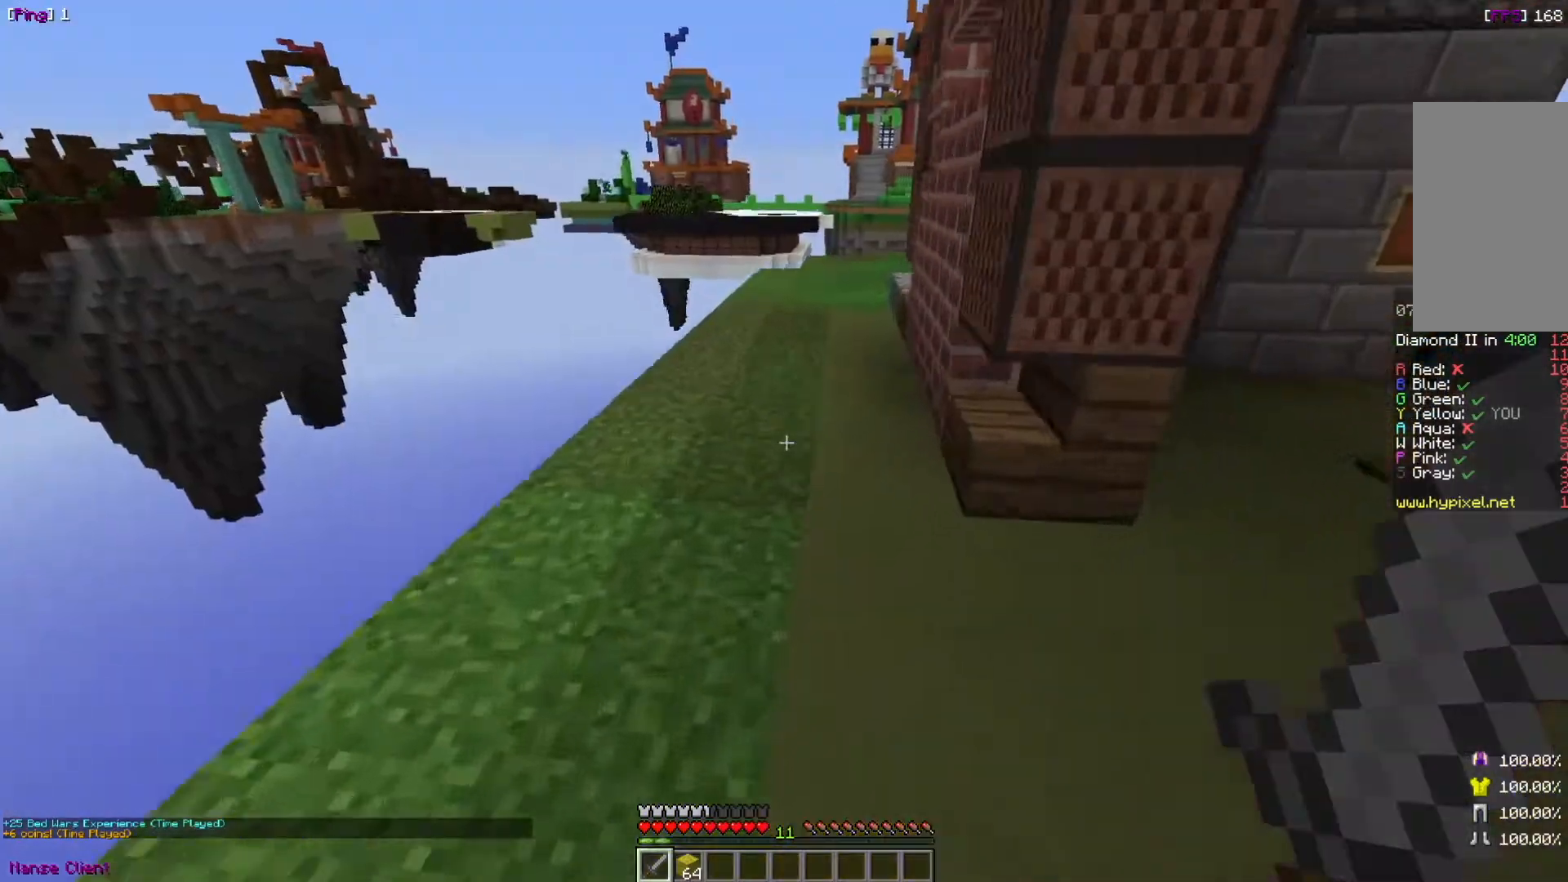
{"keys": ["d"], "mouse": [], "events": [[267, "w", "up"], [368, "d", "down"]]}
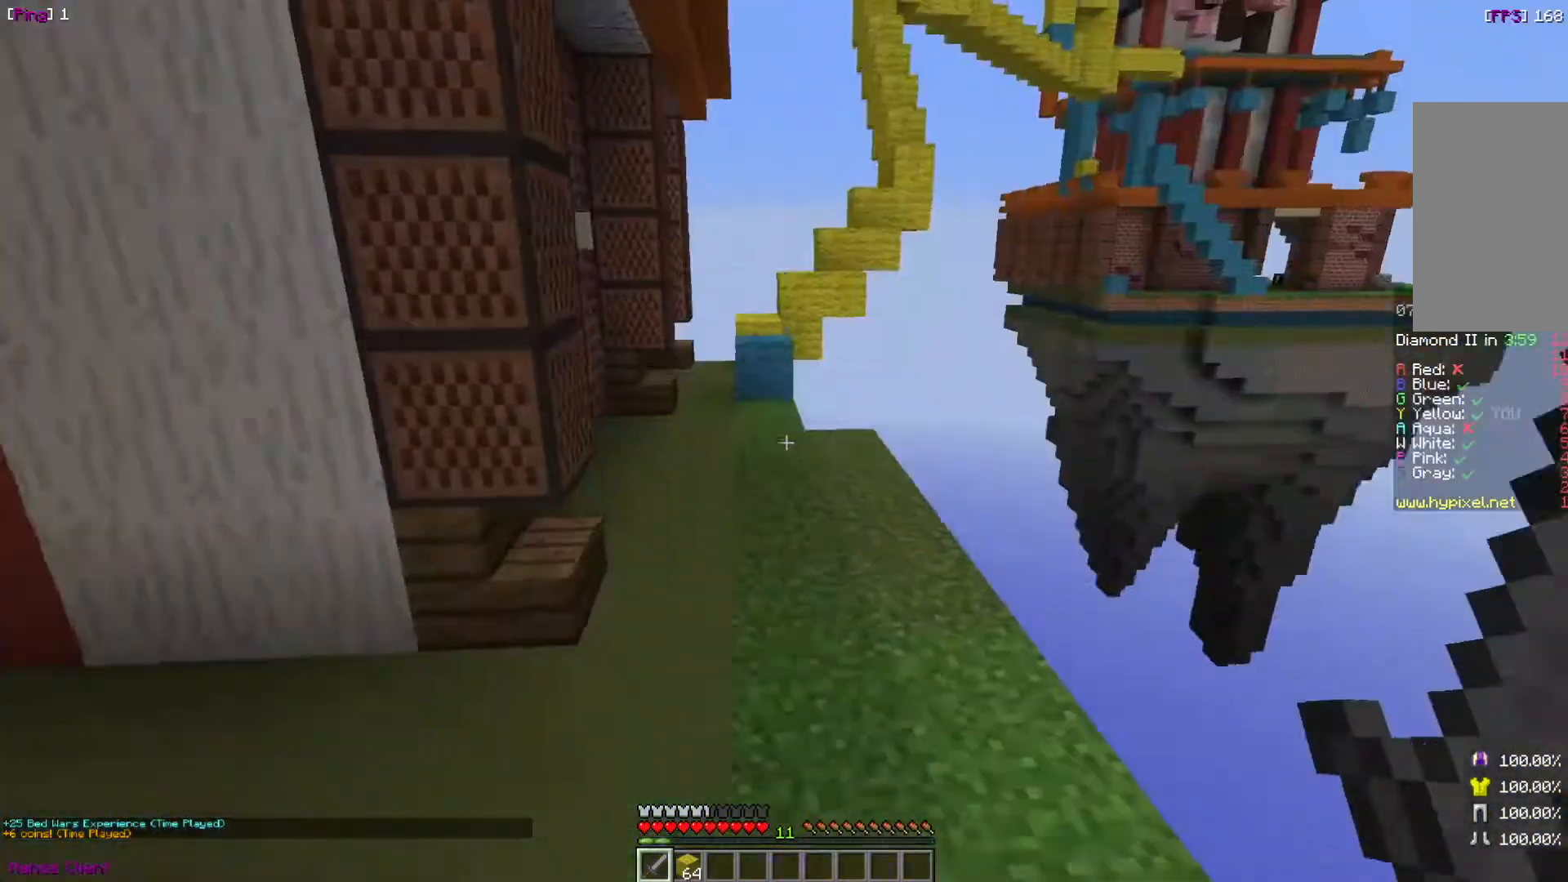
{"keys": [], "mouse": [], "events": [[67, "d", "up"]]}
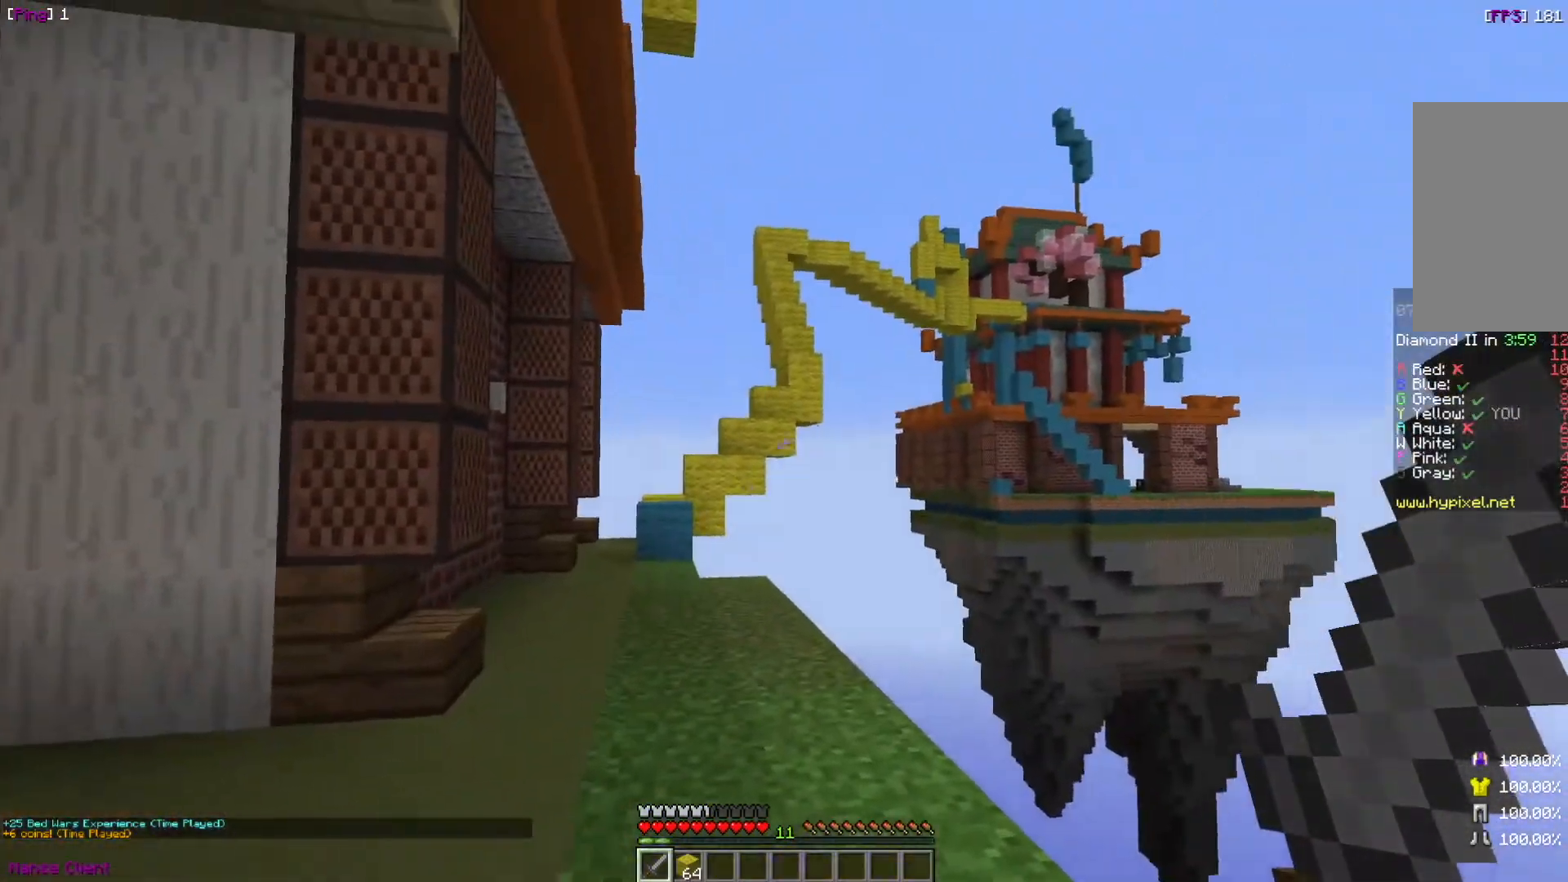
{"keys": [], "mouse": [], "events": []}
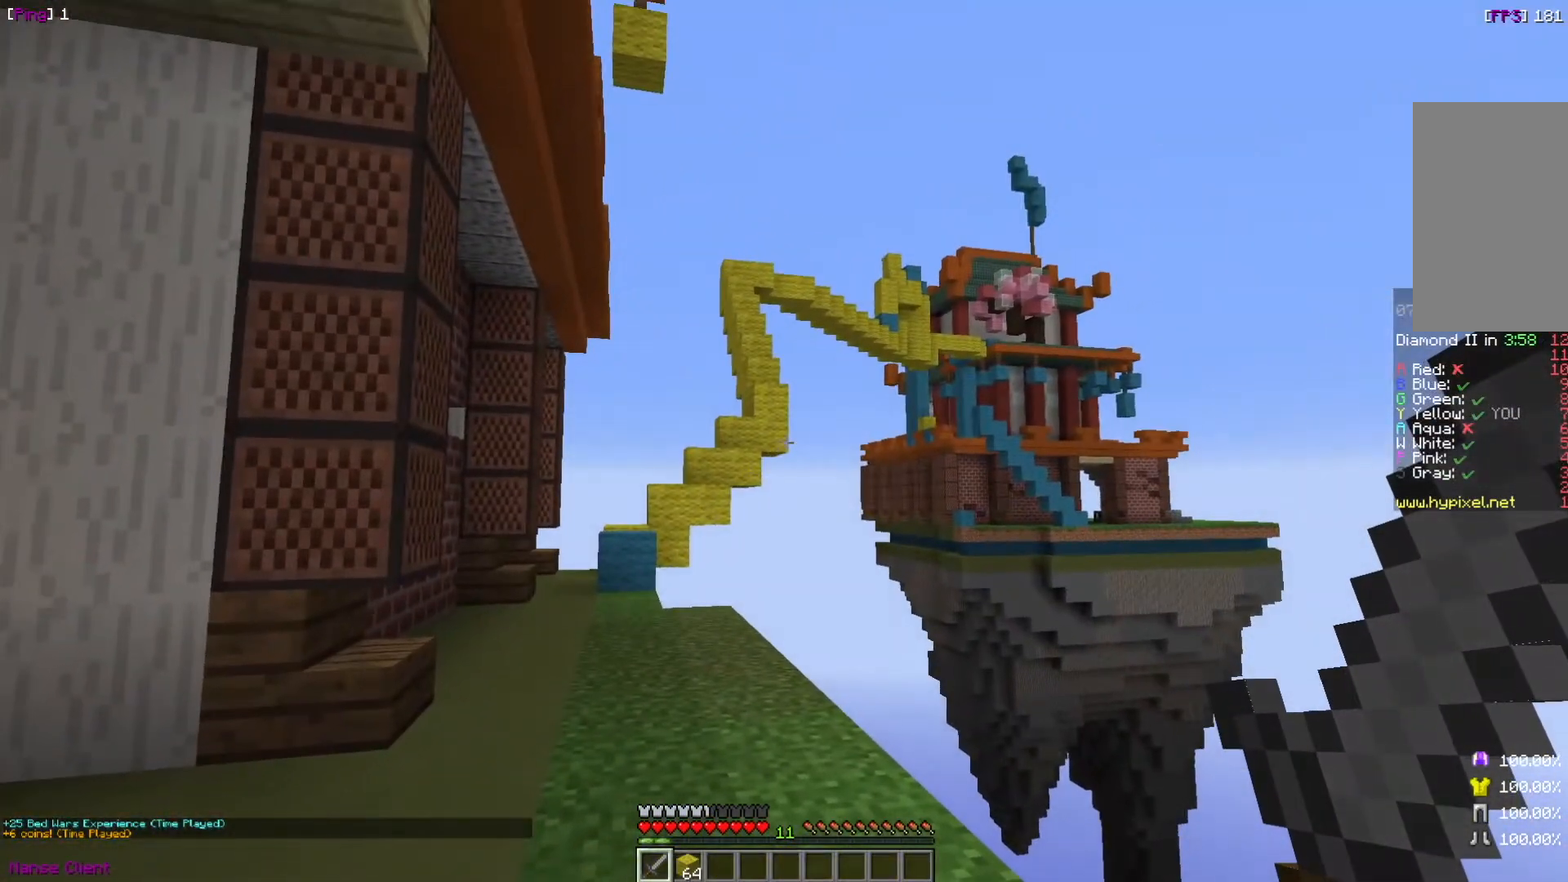
{"keys": [], "mouse": [], "events": []}
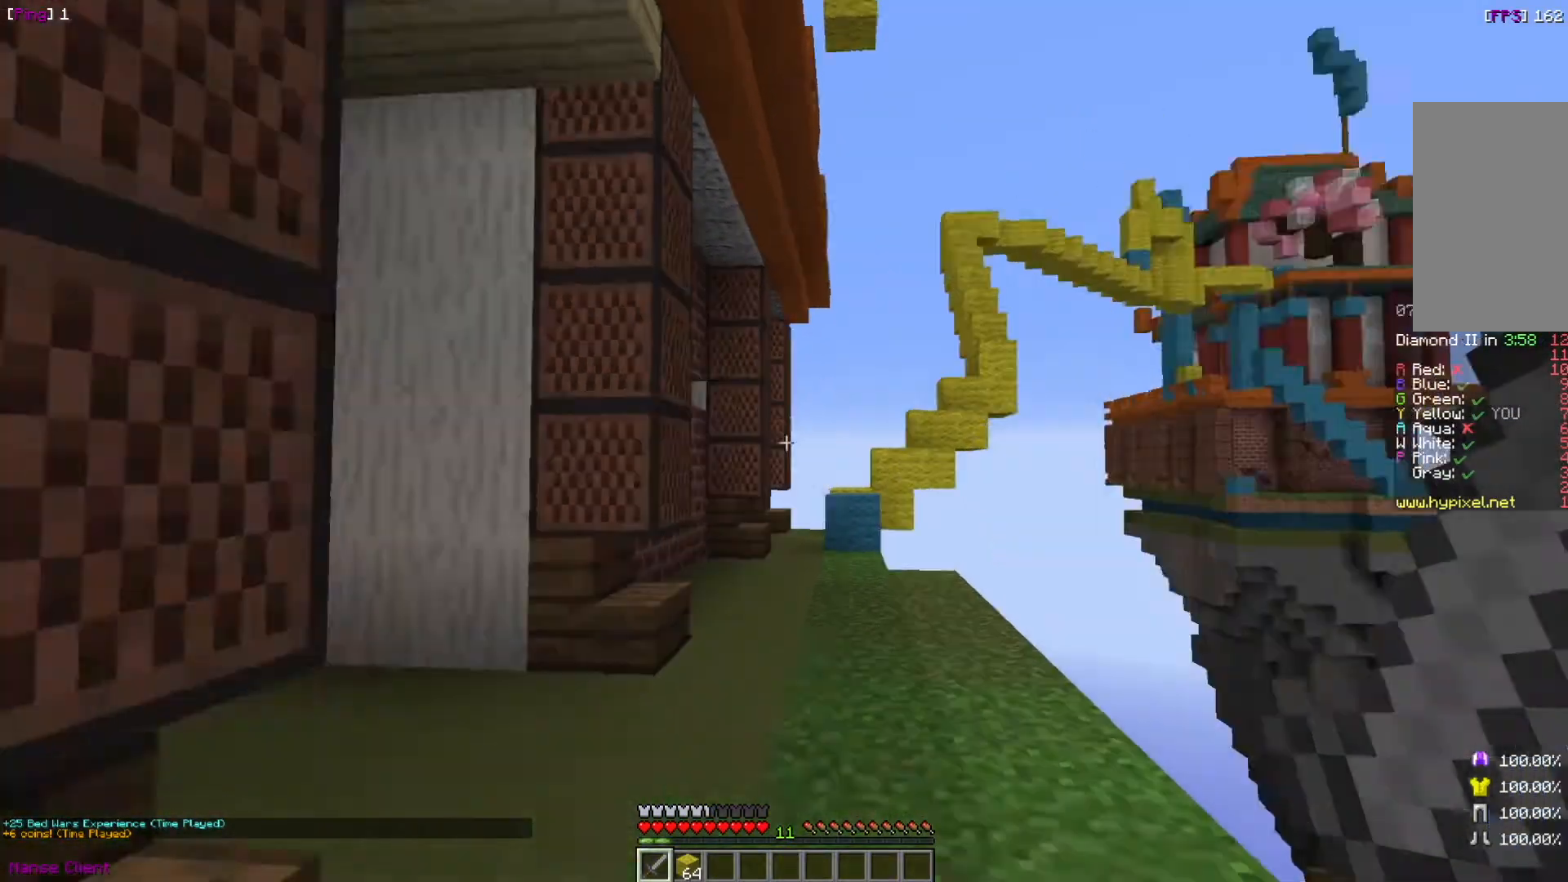
{"keys": ["a", "w"], "mouse": [], "events": [[34, "d", "down"], [167, "d", "up"], [167, "w", "down"], [468, "a", "down"]]}
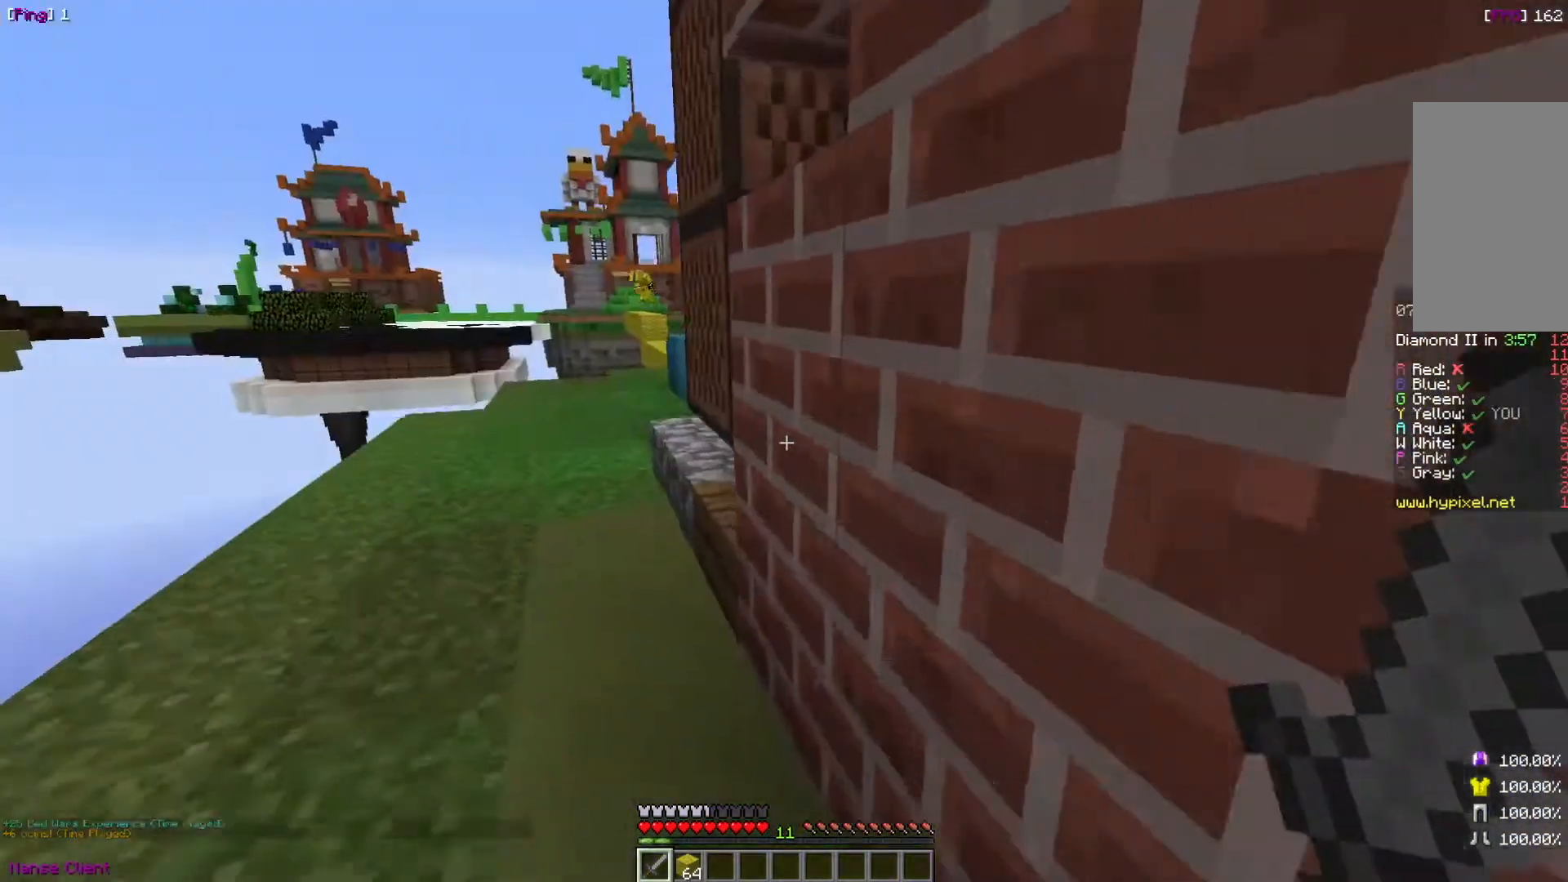
{"keys": ["w"], "mouse": [], "events": [[434, "a", "up"]]}
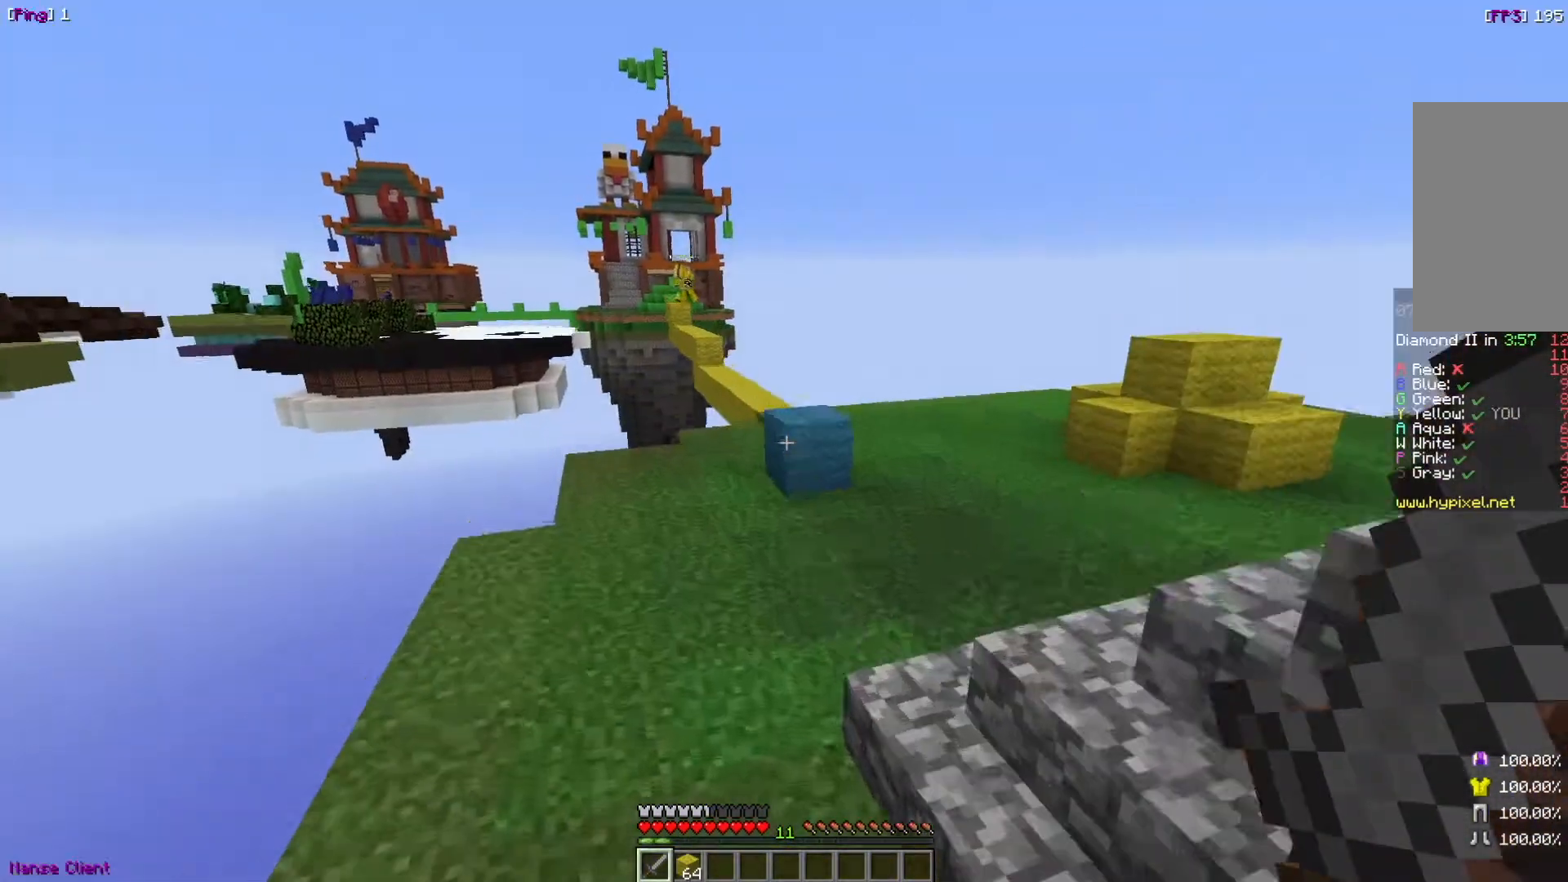
{"keys": ["w"], "mouse": [], "events": []}
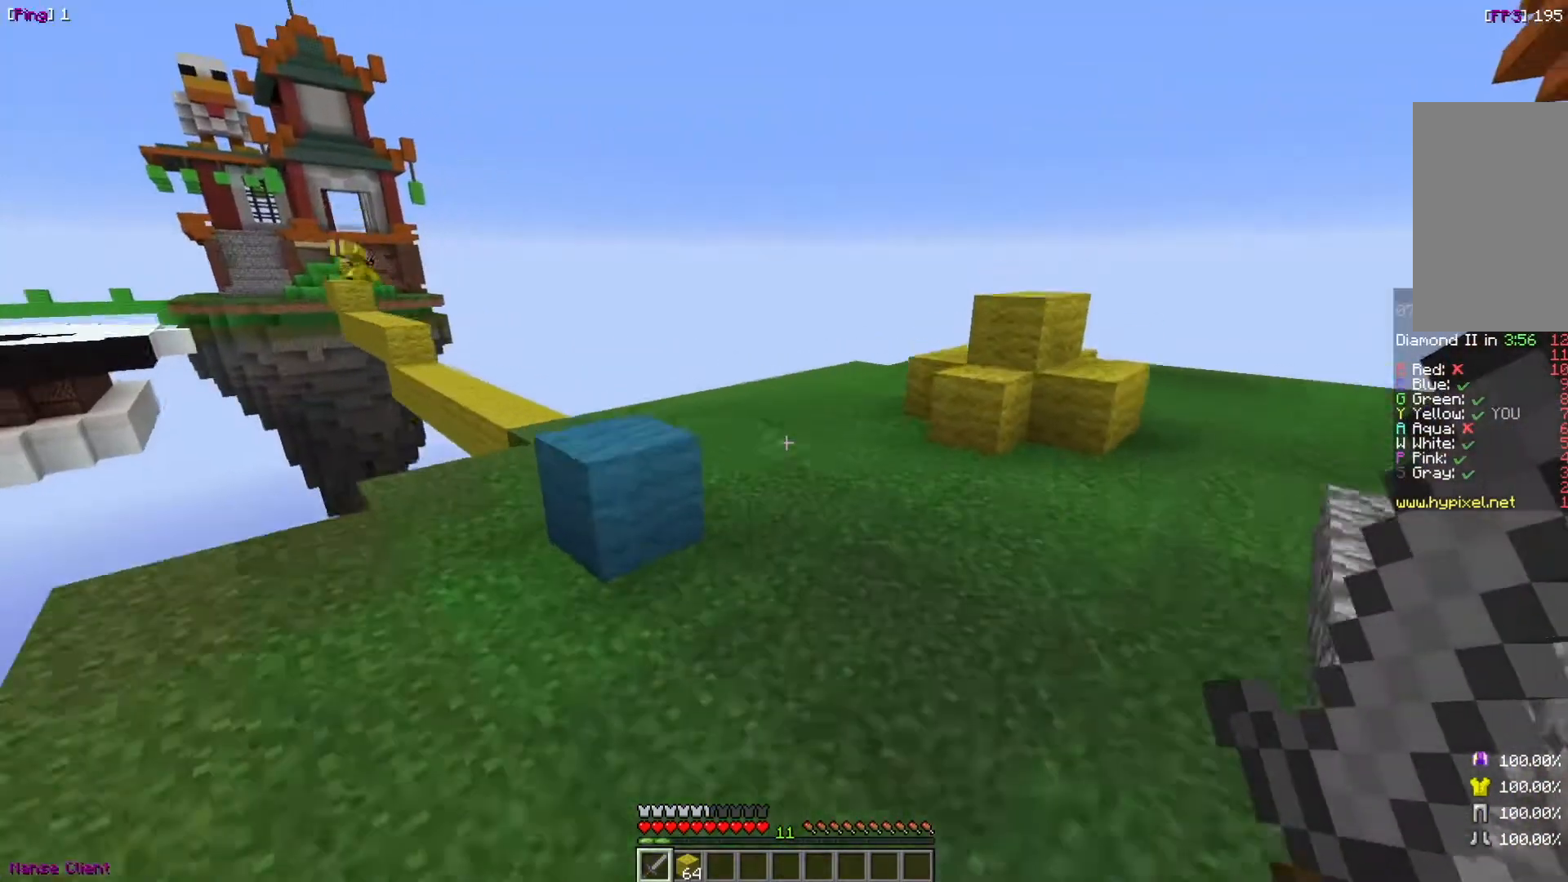
{"keys": ["w"], "mouse": [], "events": [[133, "d", "down"], [467, "d", "up"]]}
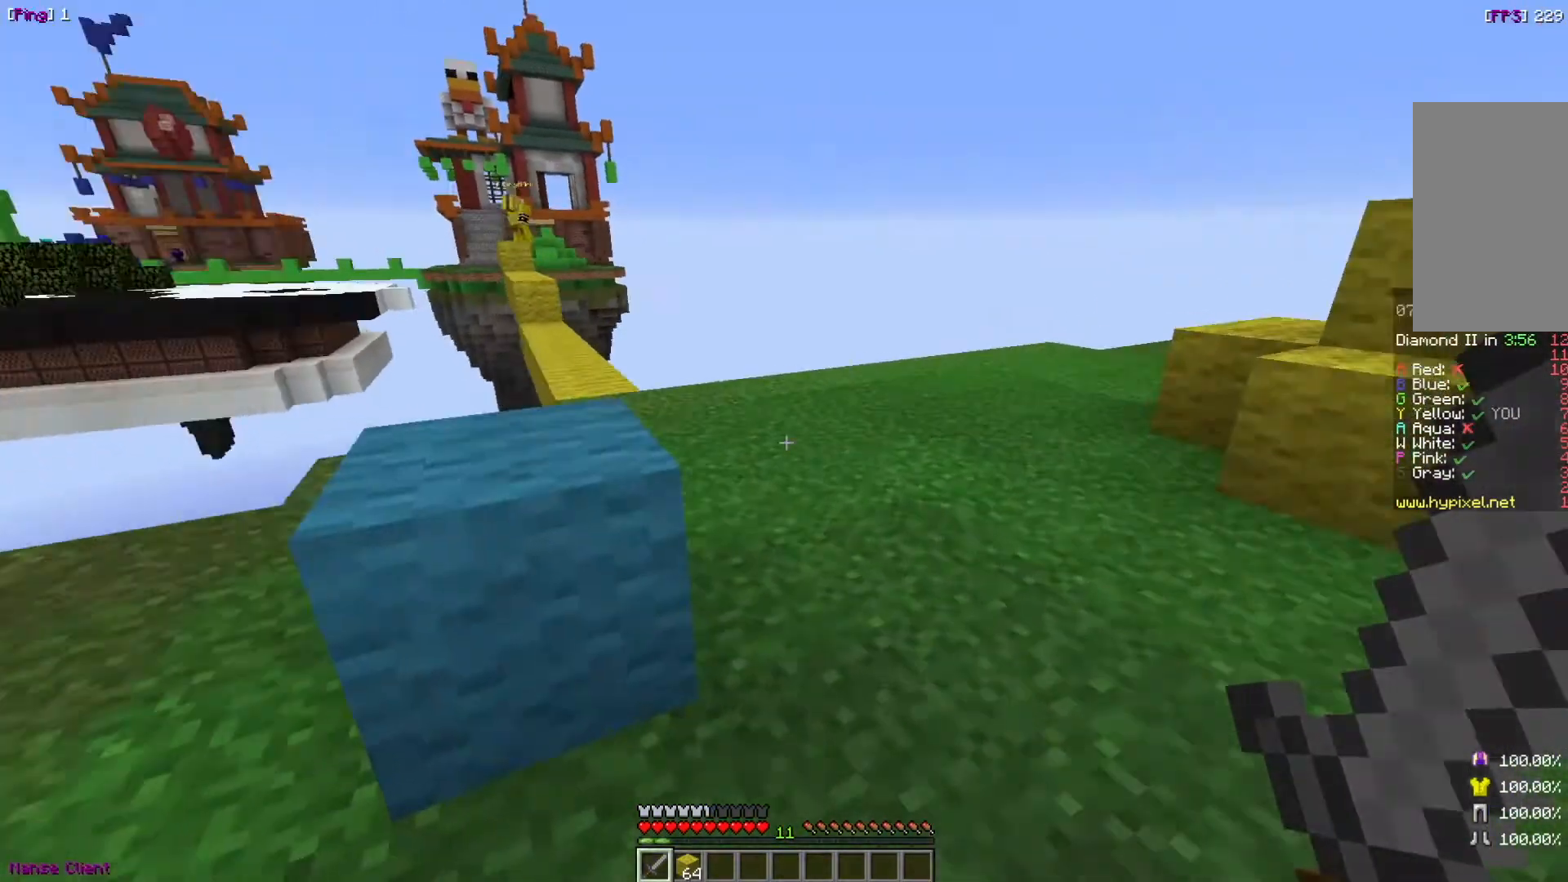
{"keys": ["w"], "mouse": [], "events": []}
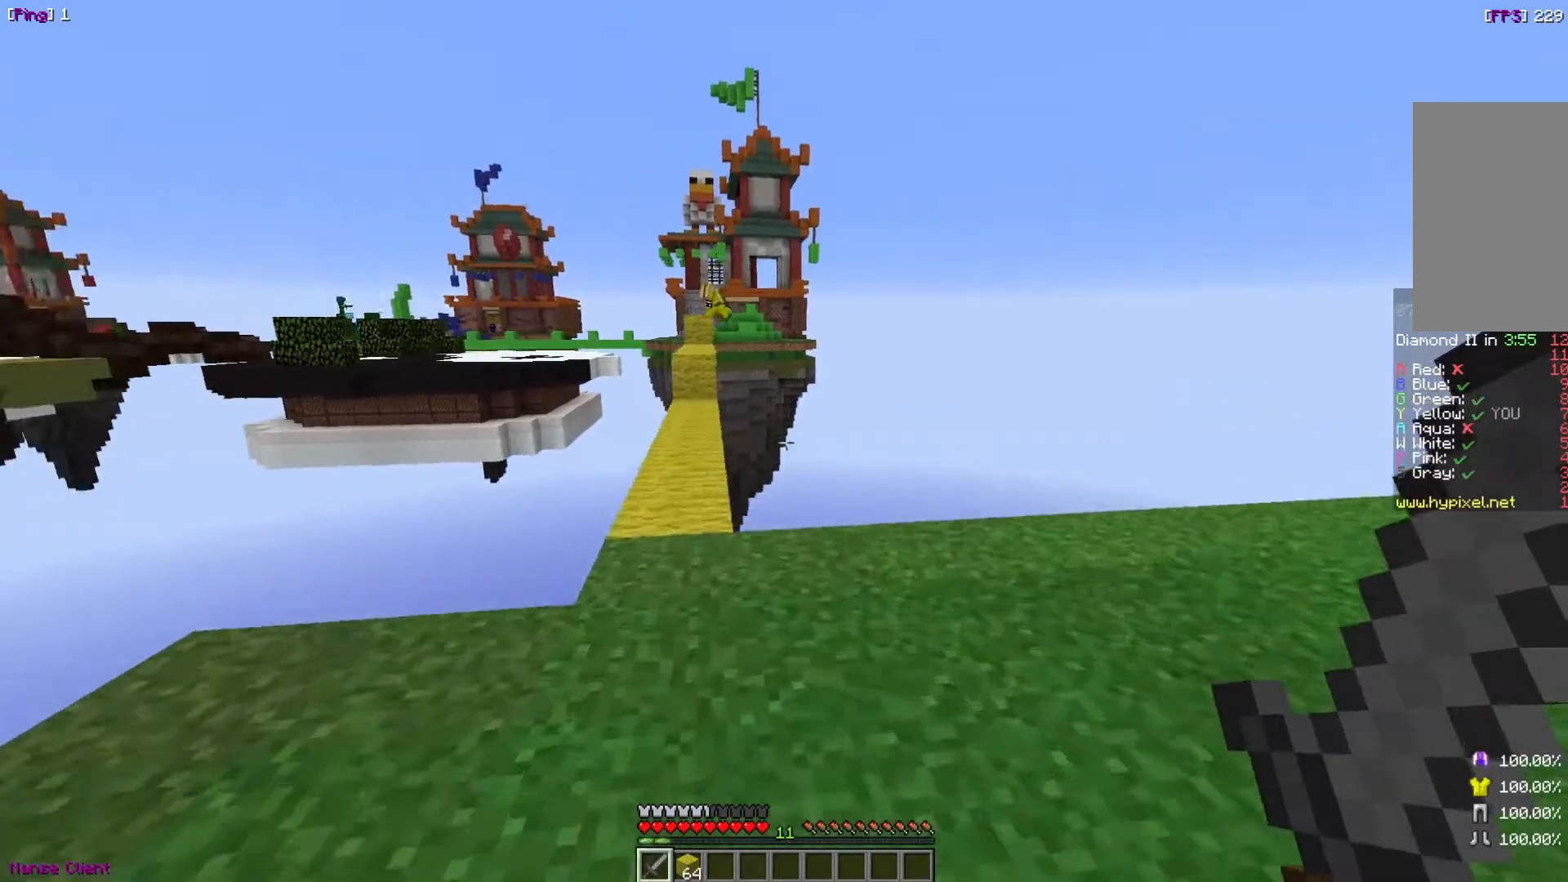
{"keys": ["w"], "mouse": [], "events": []}
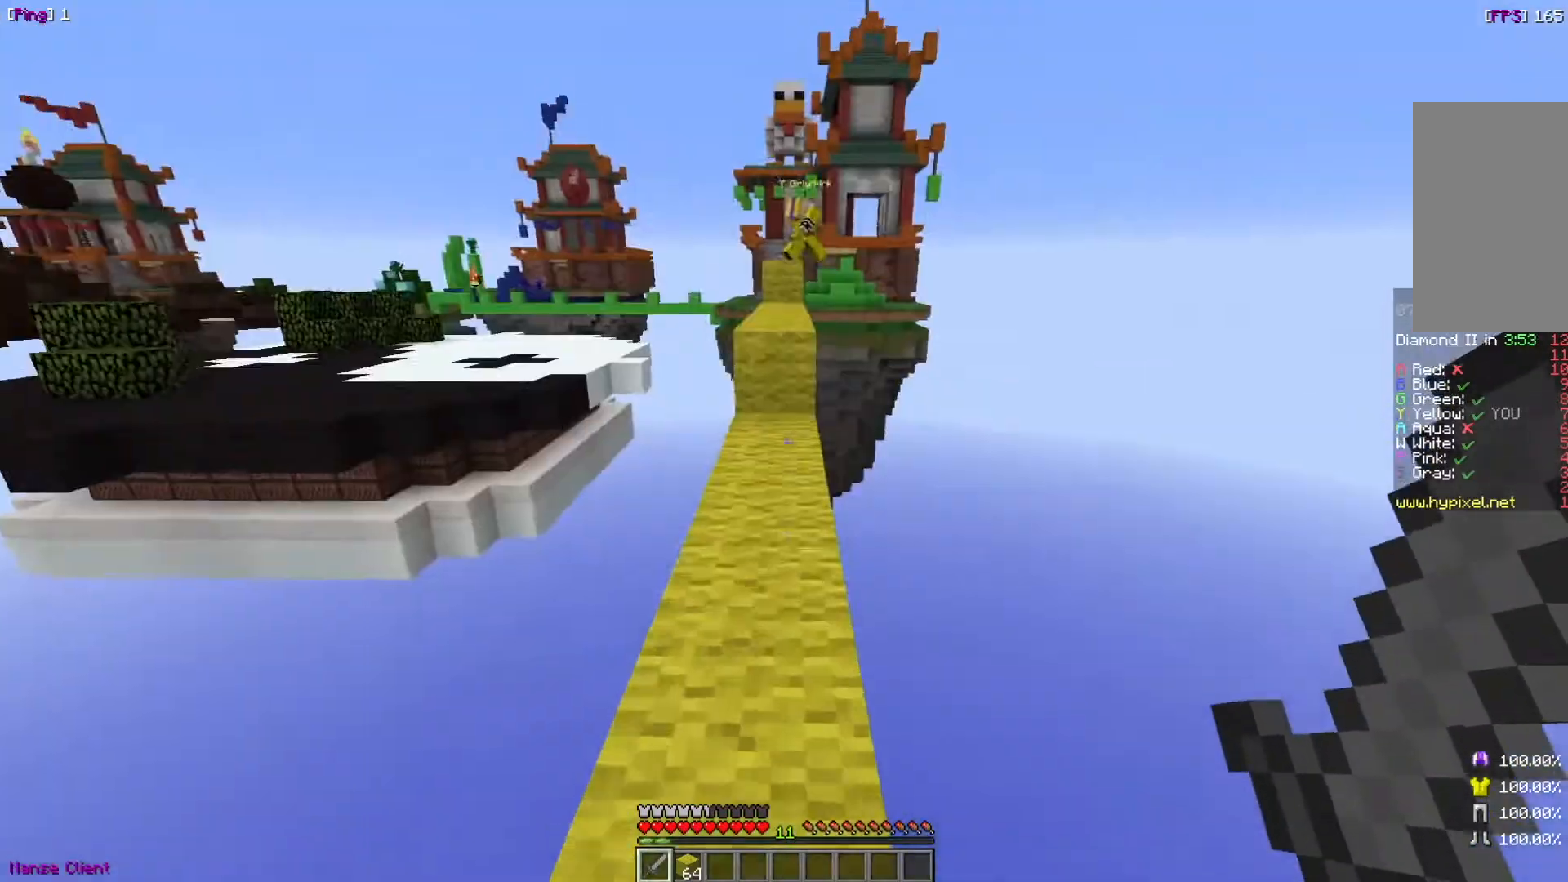
{"keys": ["w"], "mouse": [], "events": []}
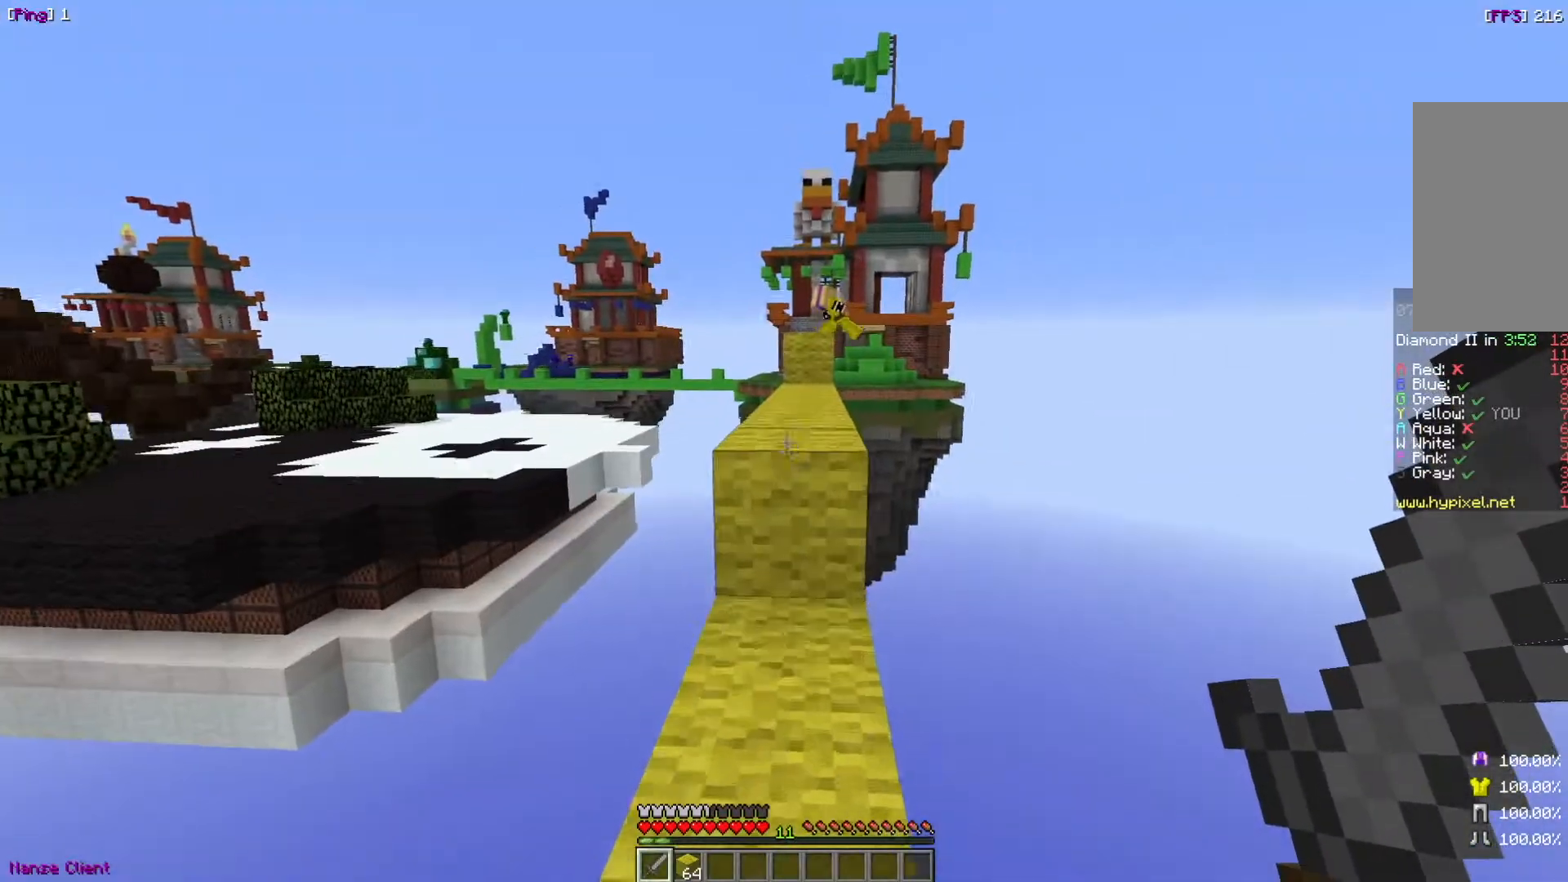
{"keys": ["w"], "mouse": [], "events": []}
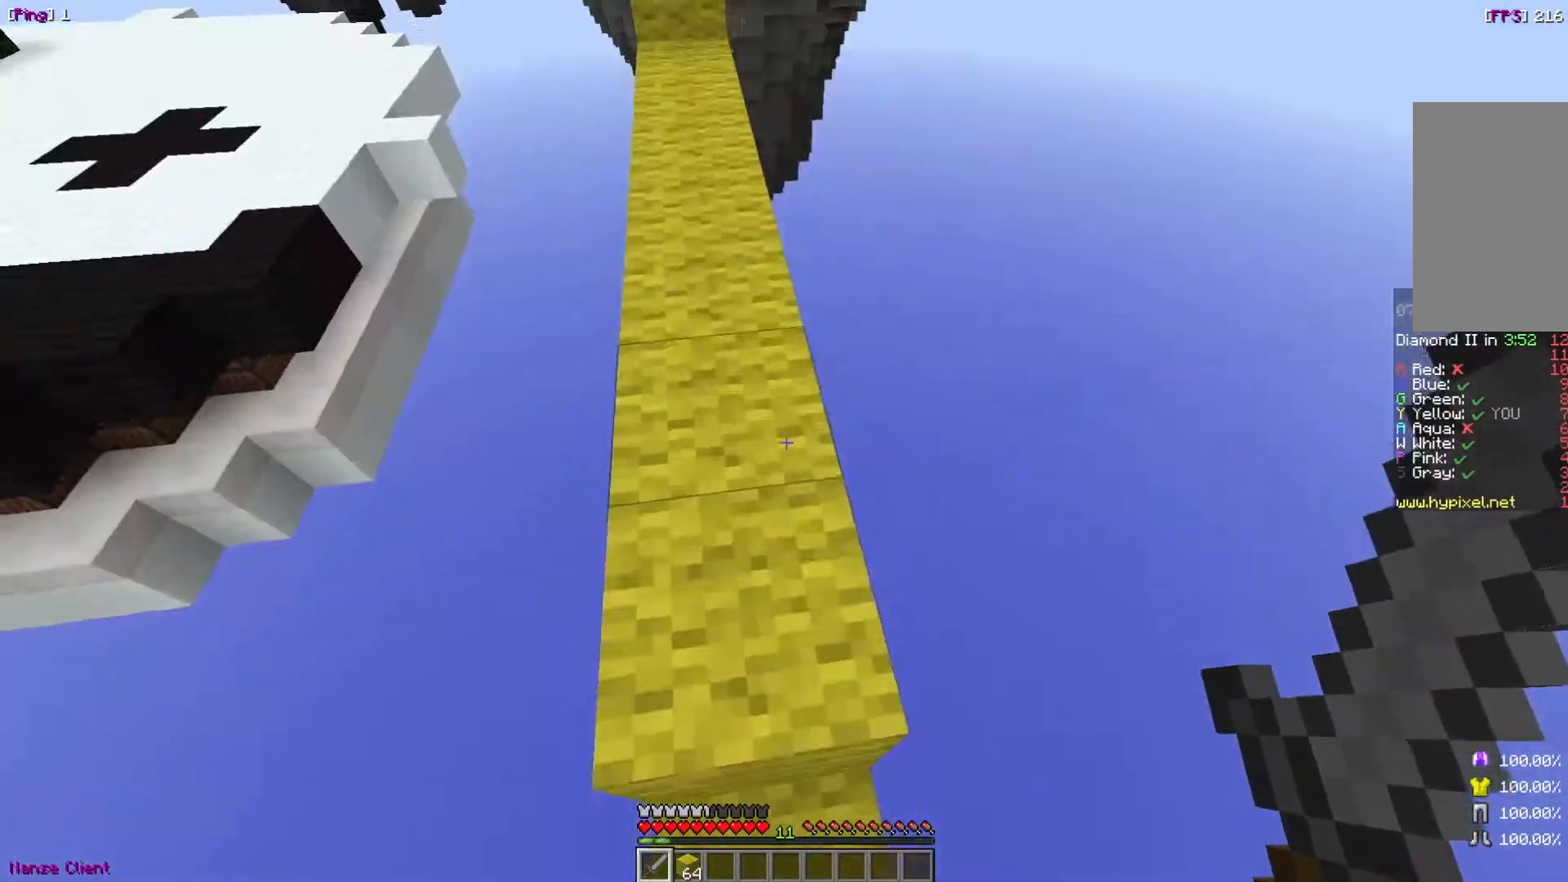
{"keys": ["w"], "mouse": [], "events": []}
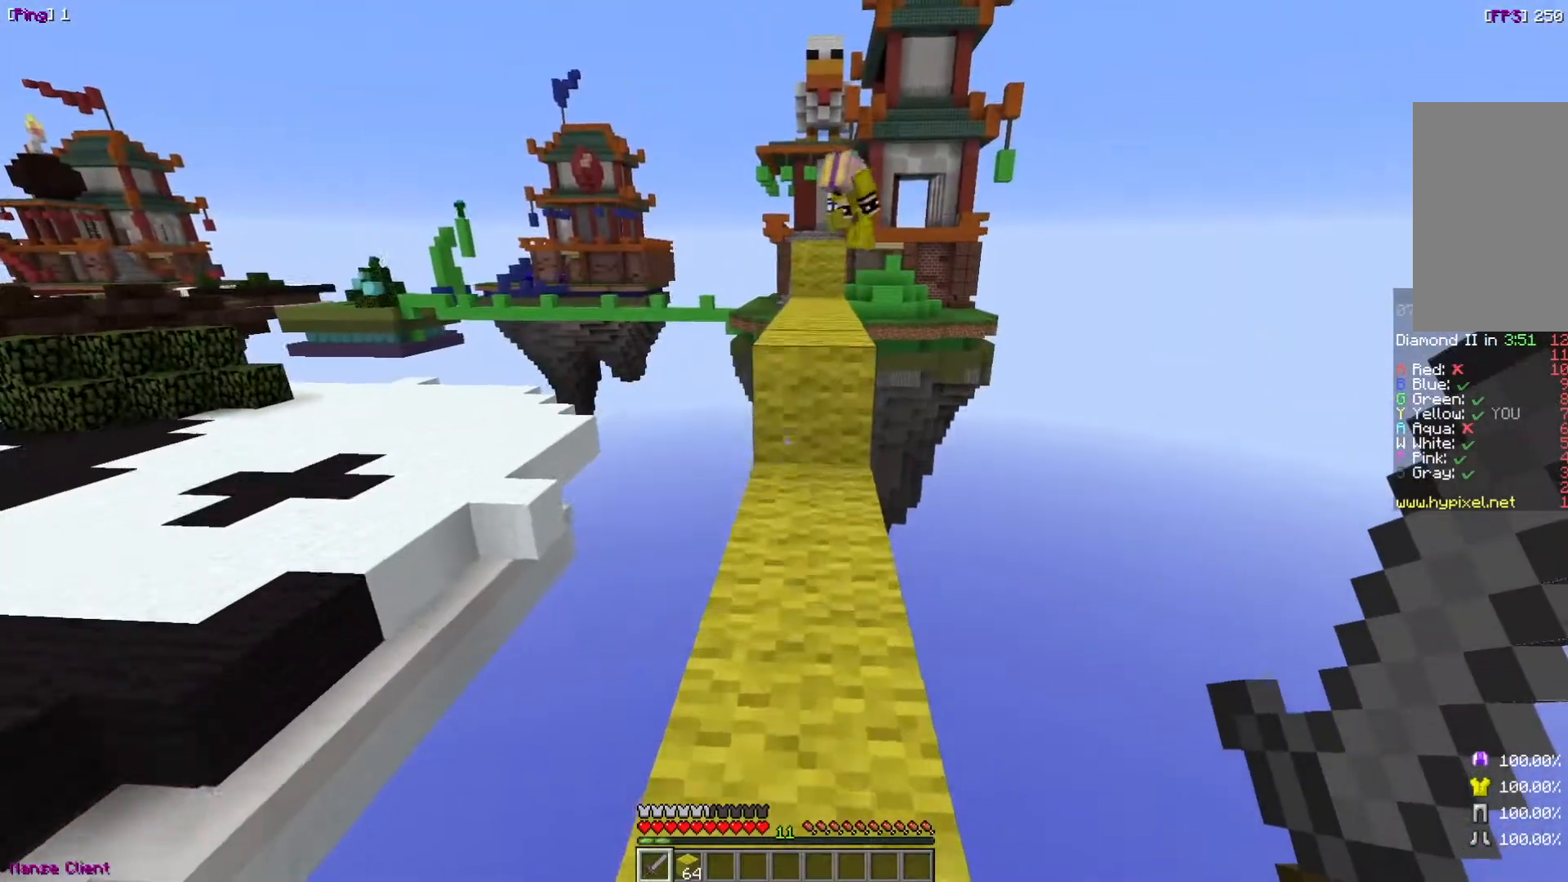
{"keys": ["w"], "mouse": [], "events": []}
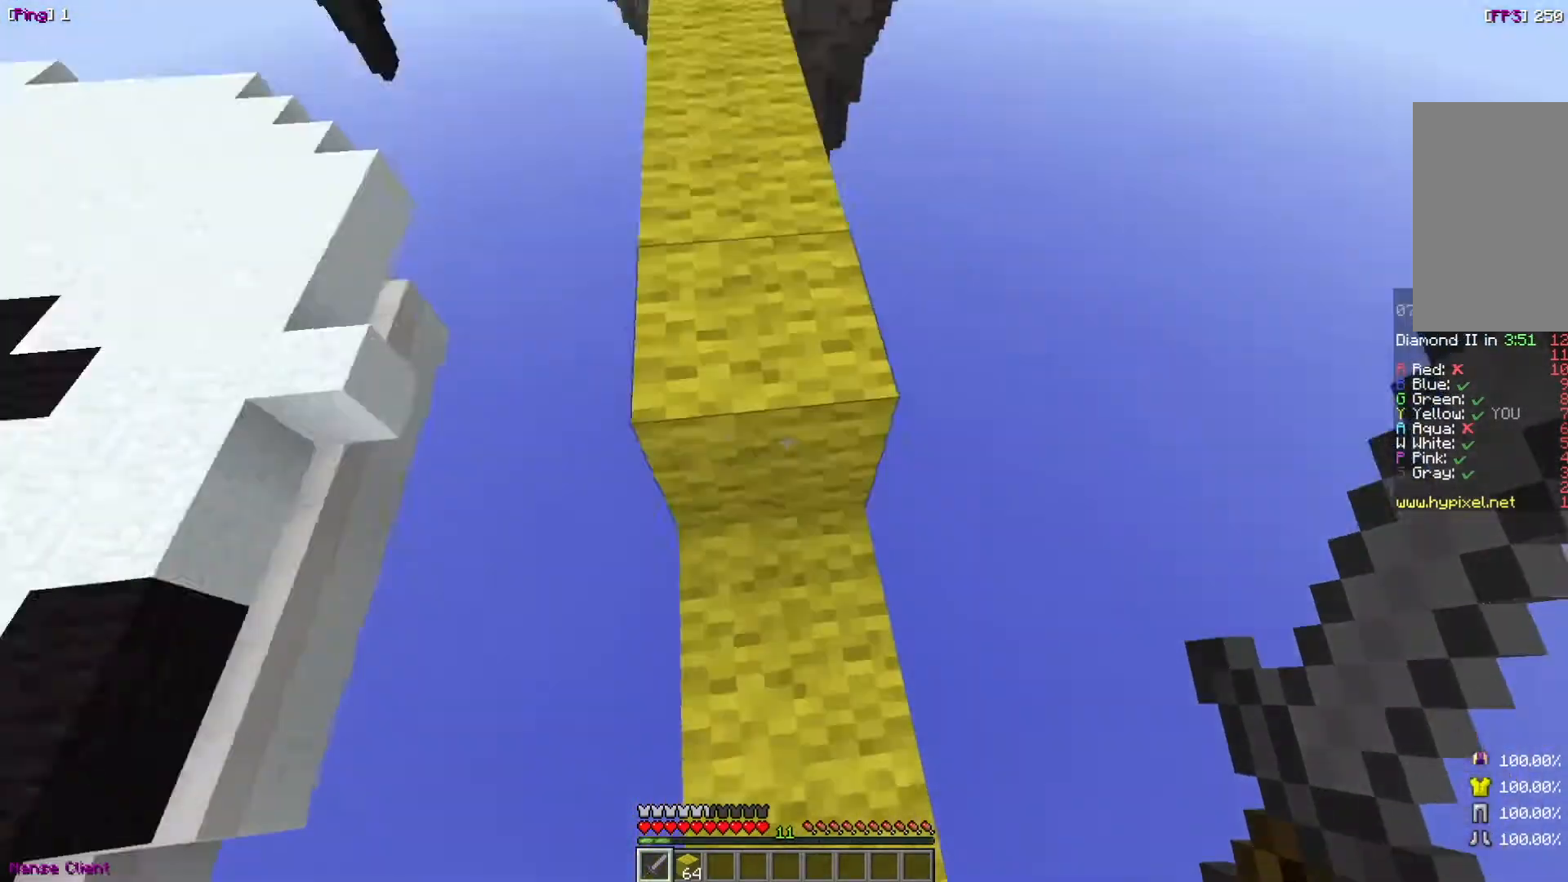
{"keys": ["w"], "mouse": [], "events": []}
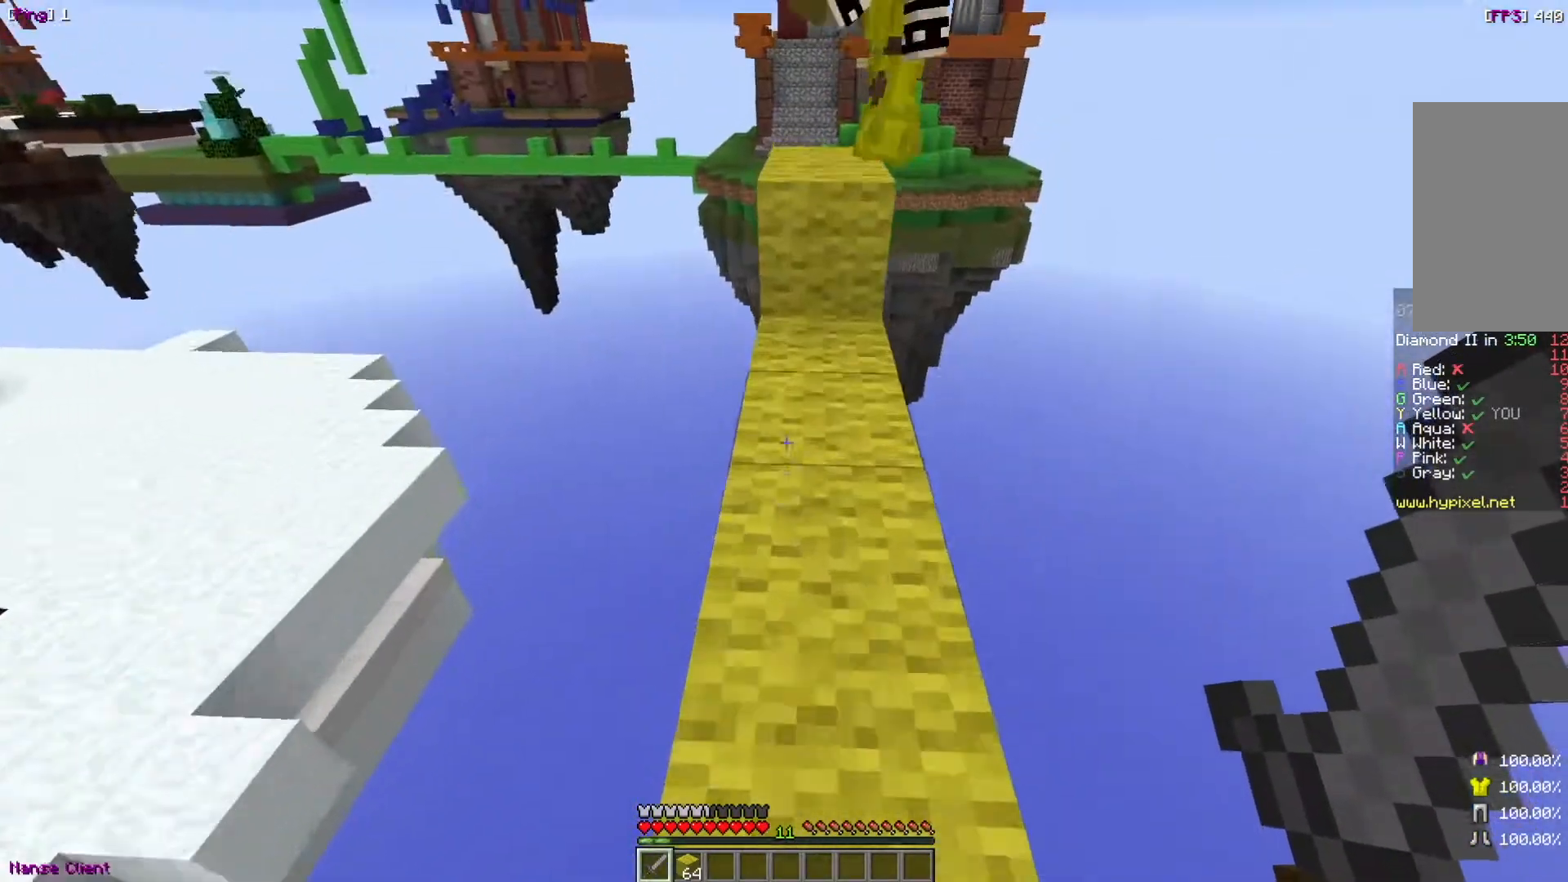
{"keys": ["w"], "mouse": [], "events": []}
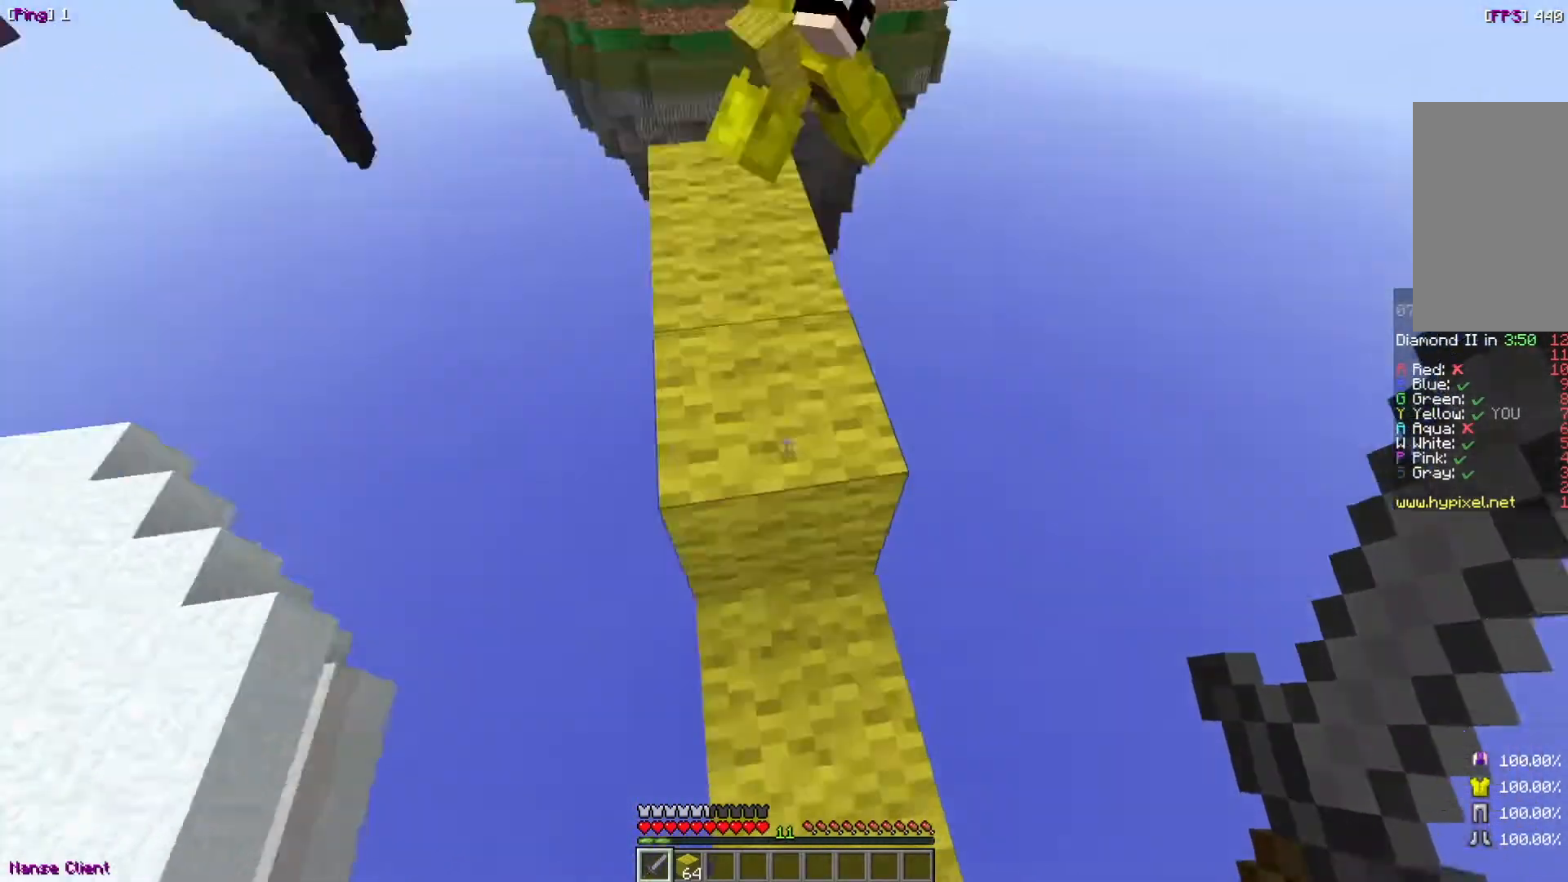
{"keys": [], "mouse": [], "events": [[200, "w", "up"]]}
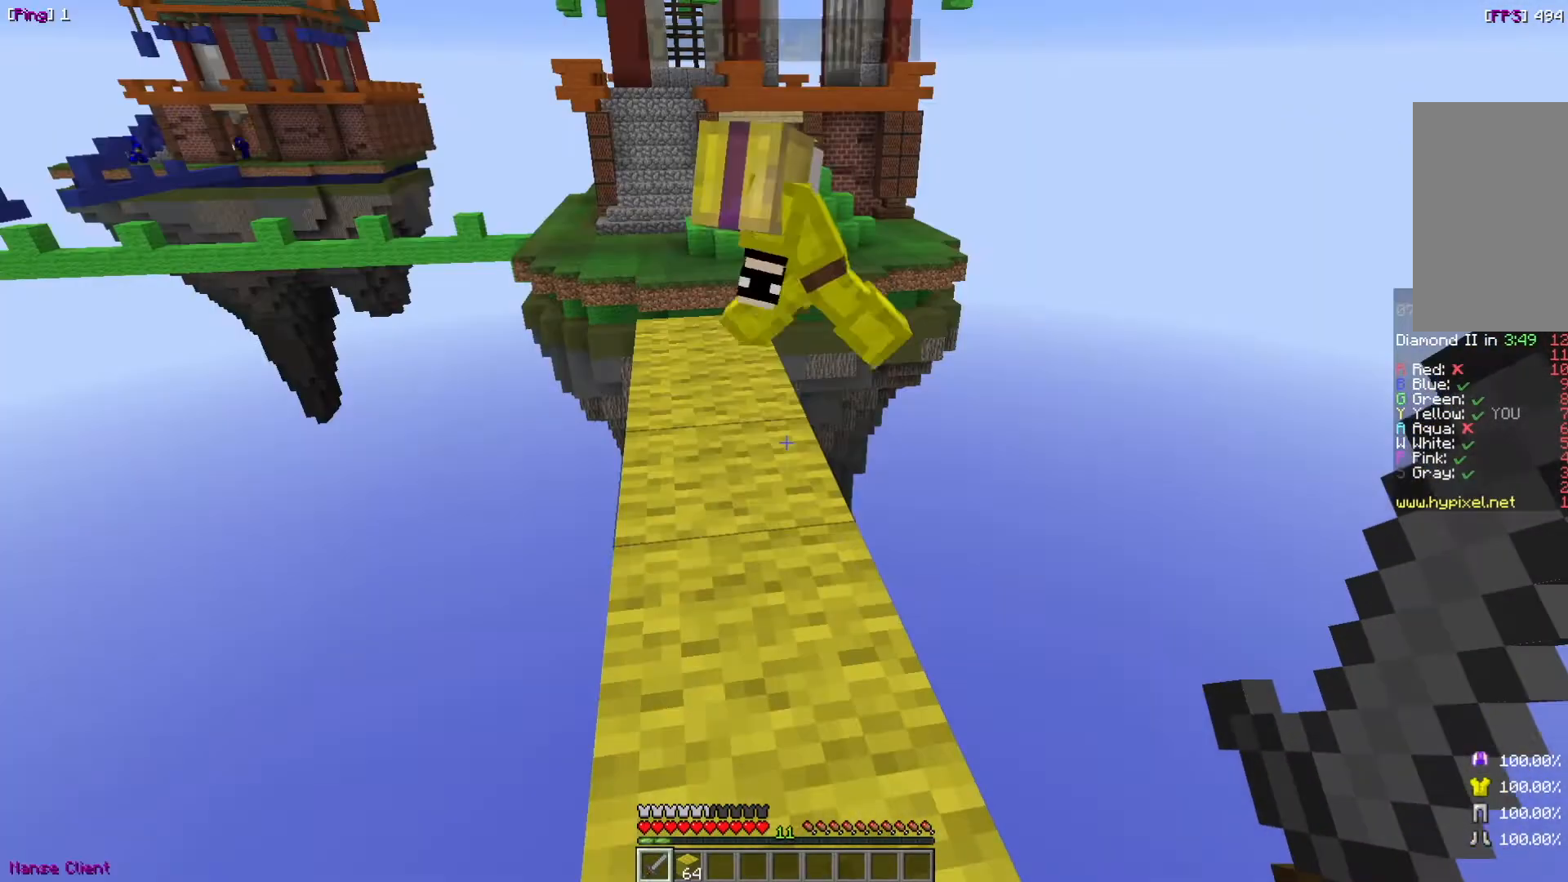
{"keys": [], "mouse": [], "events": []}
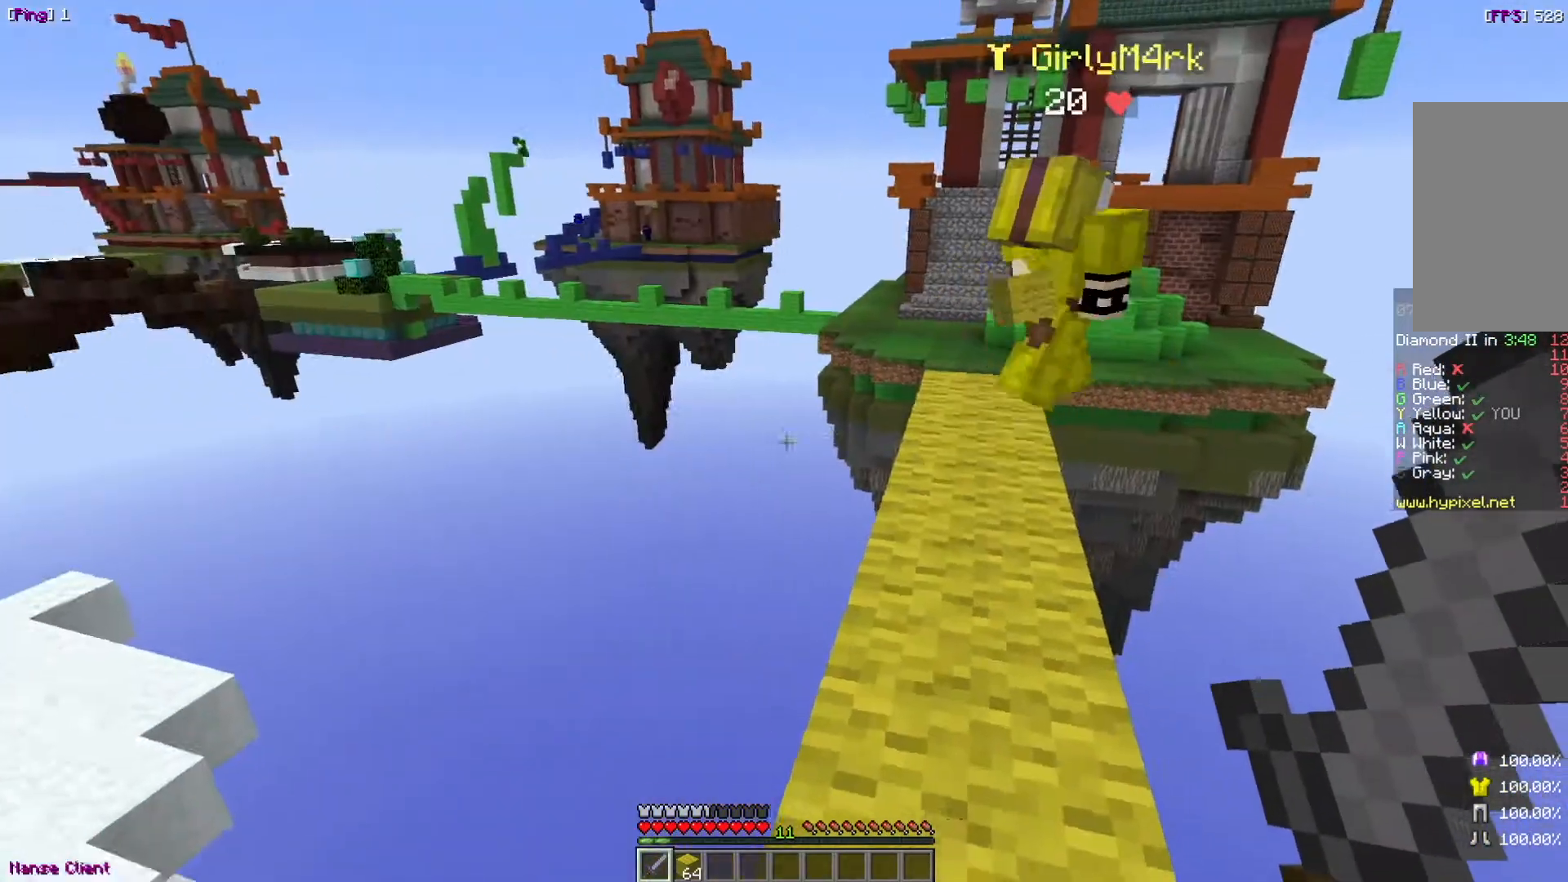
{"keys": ["d"], "mouse": [], "events": [[133, "d", "down"], [333, "d", "up"], [500, "d", "down"]]}
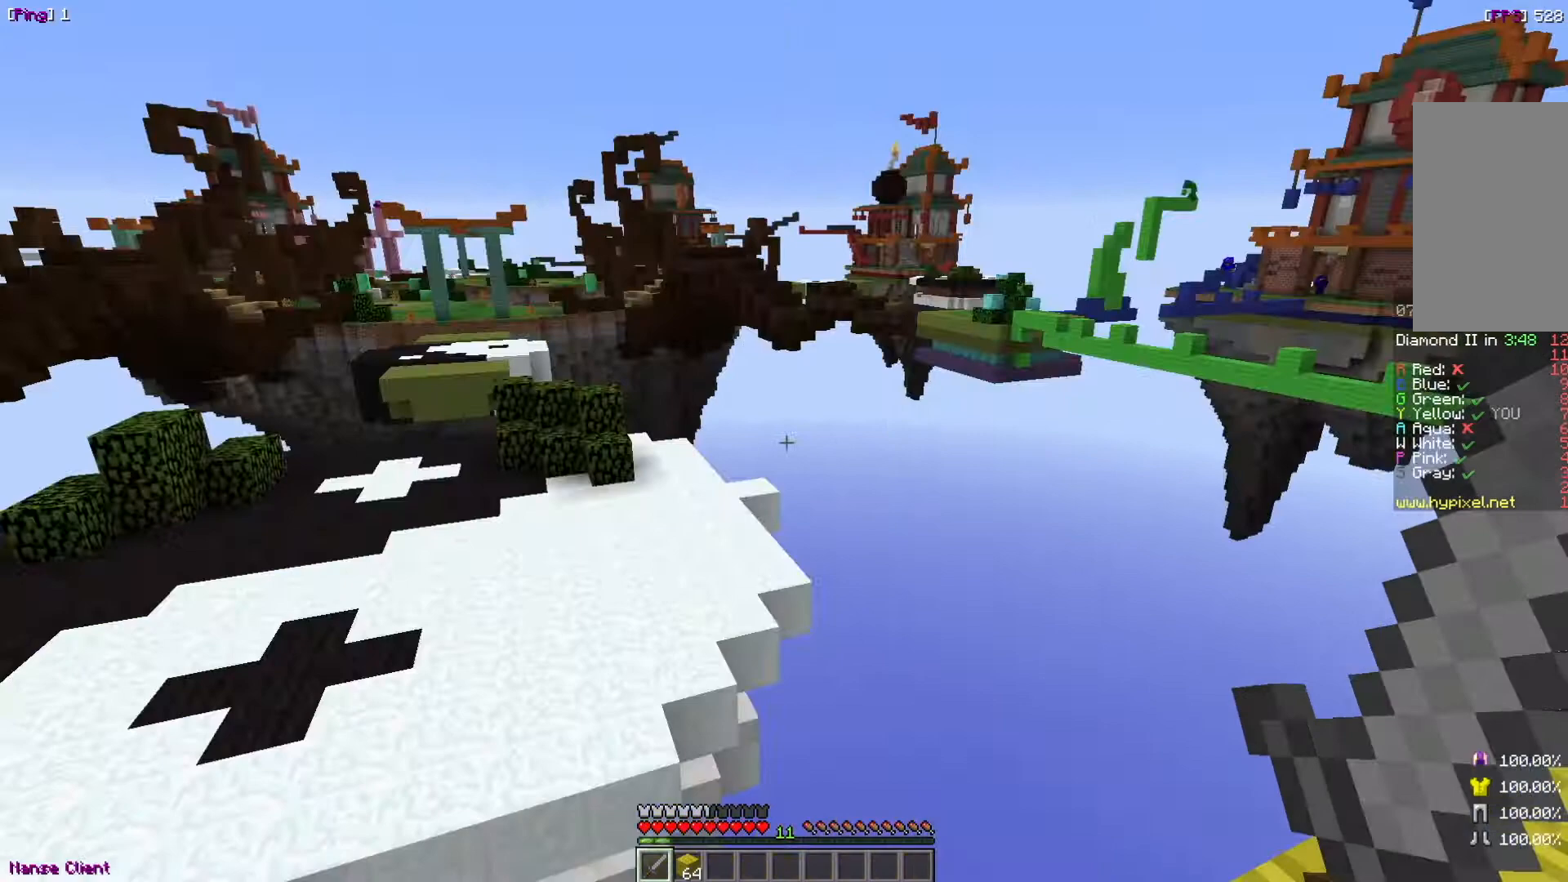
{"keys": ["a"], "mouse": [], "events": [[234, "d", "up"], [434, "a", "down"]]}
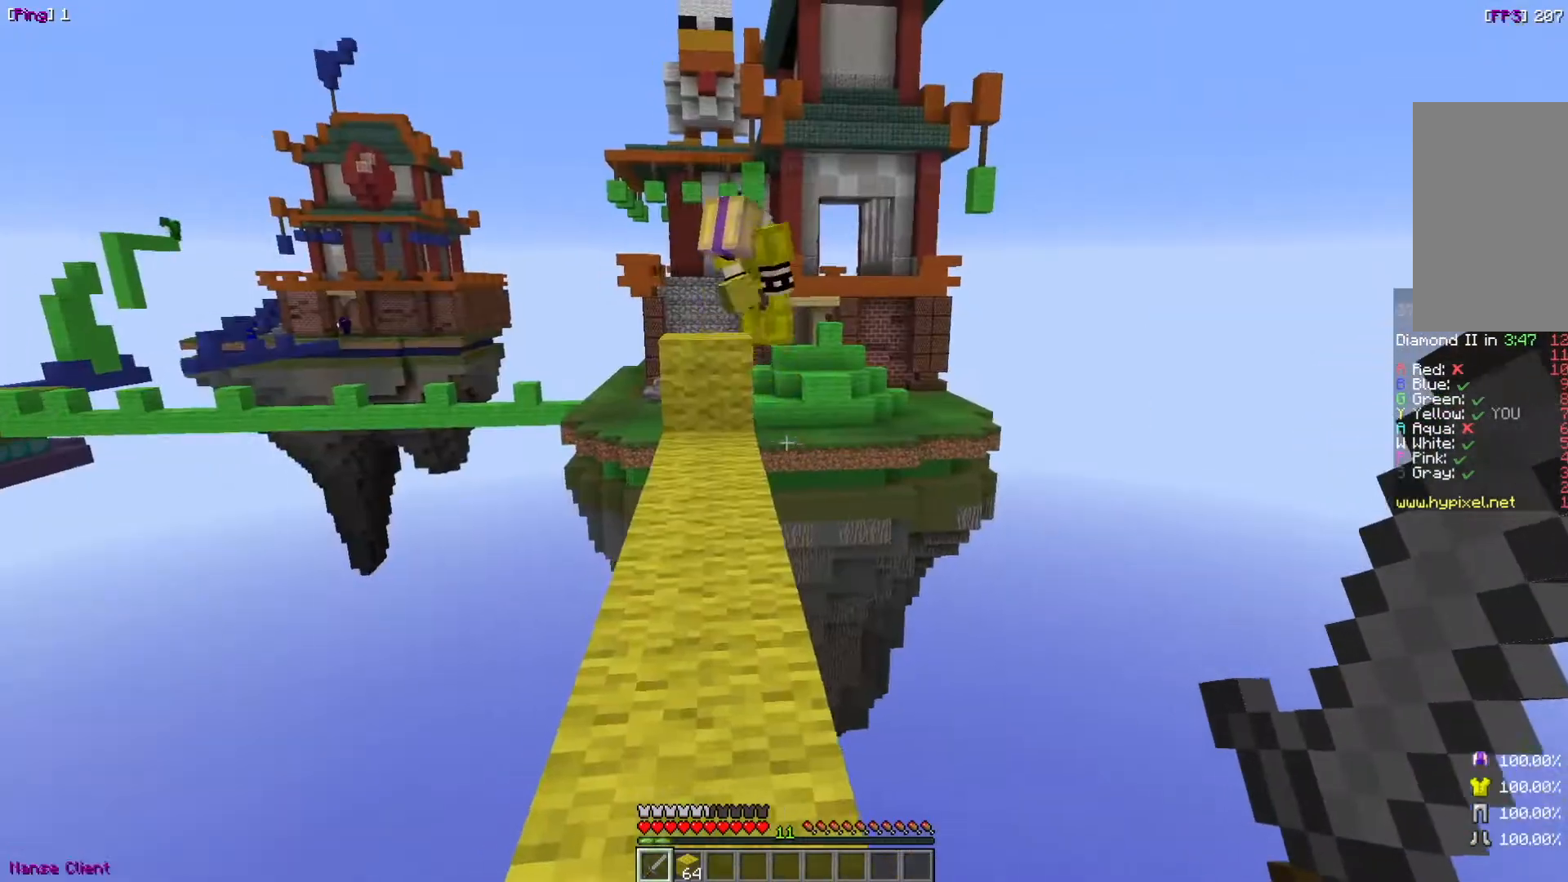
{"keys": ["w"], "mouse": [], "events": [[266, "a", "up"], [266, "w", "down"]]}
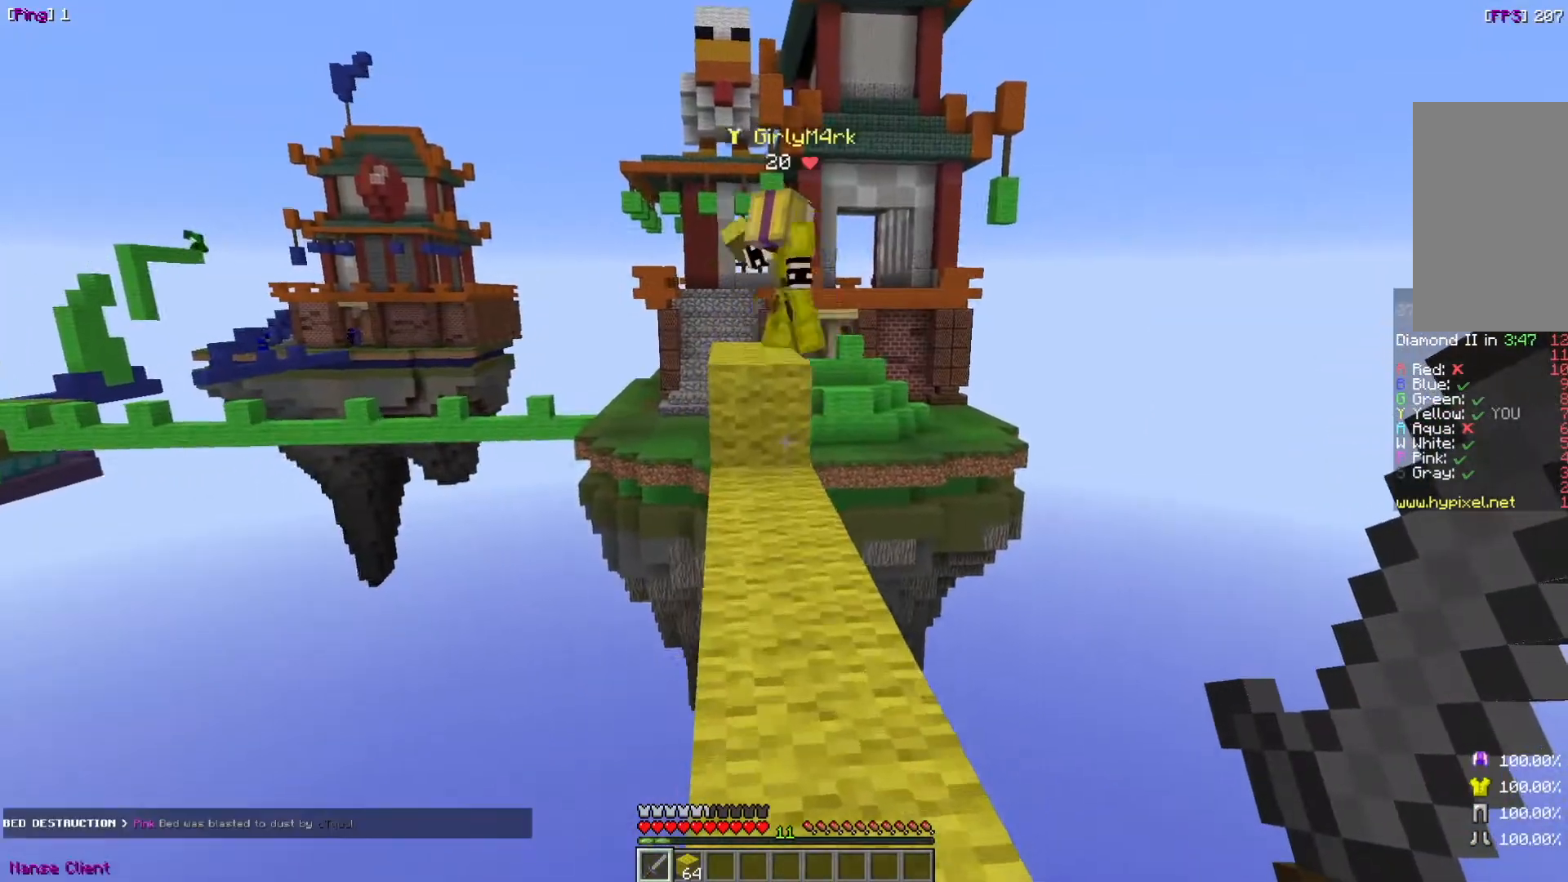
{"keys": [], "mouse": [], "events": [[167, "w", "up"]]}
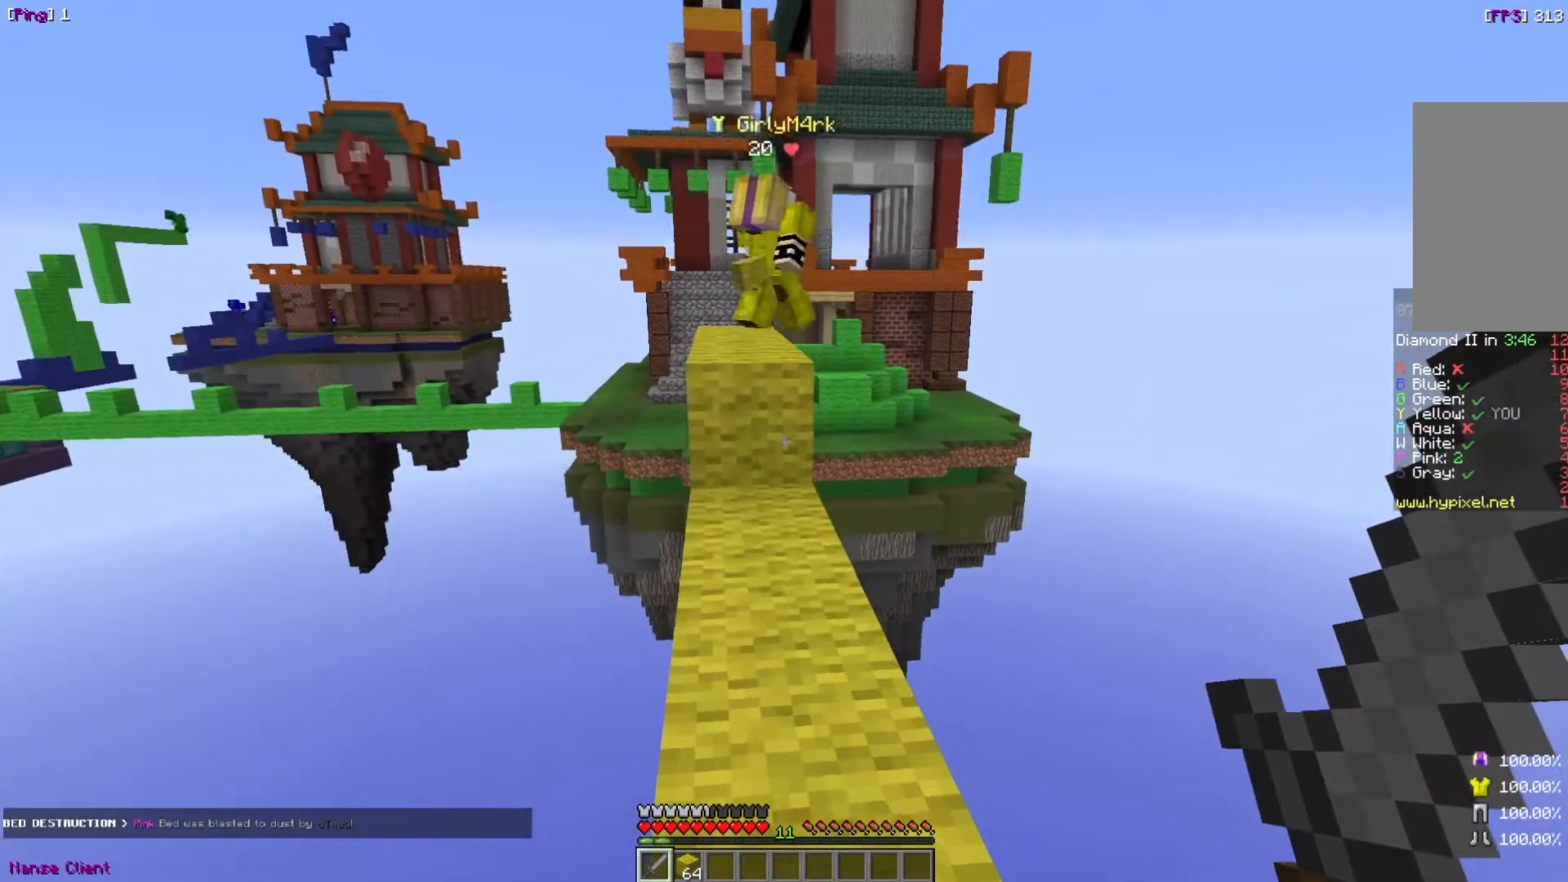
{"keys": [], "mouse": [], "events": []}
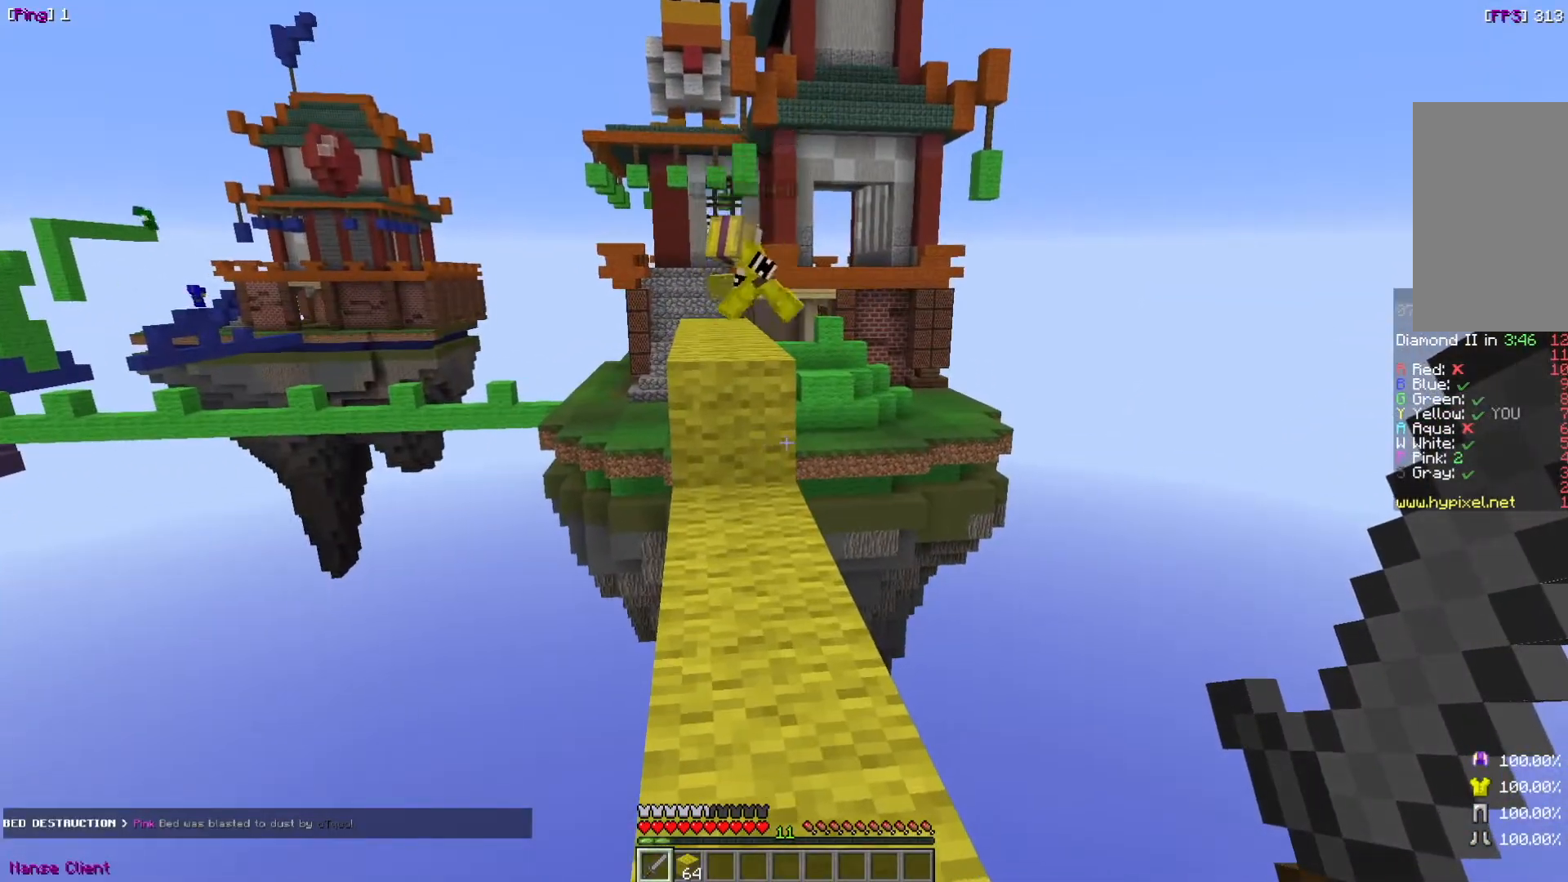
{"keys": [], "mouse": [], "events": [[234, "w", "down"], [434, "w", "up"]]}